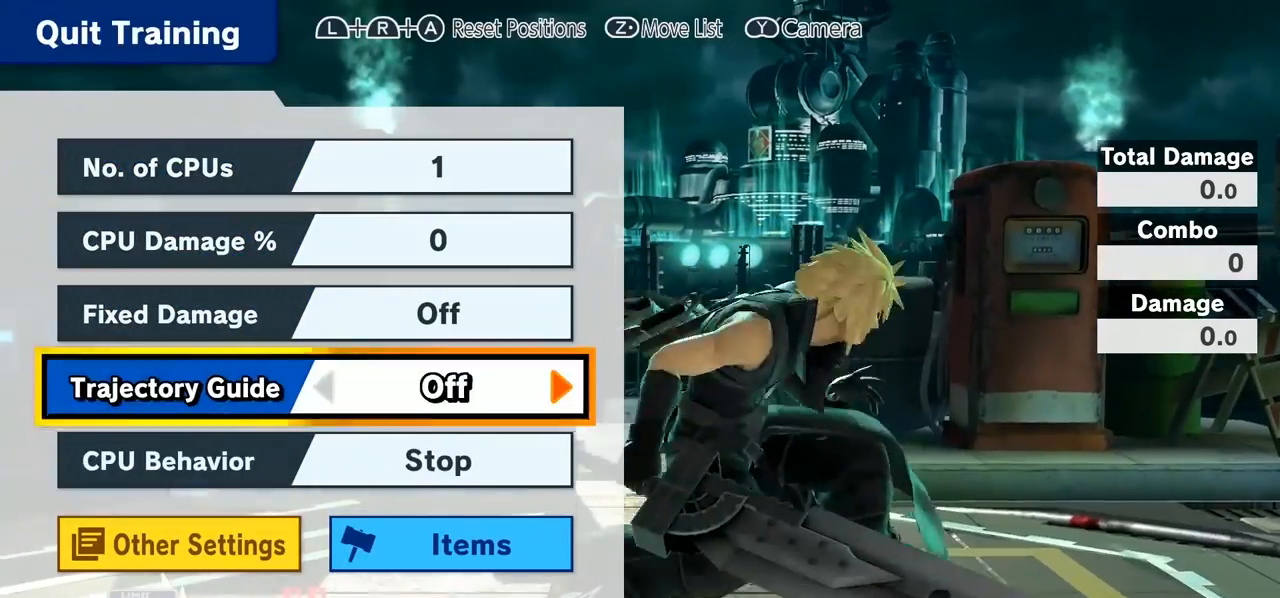
Gameplay with a controller (Nintendo layout); each line is a JSON object with the inputs held at the frame after it. "events" lists button and stick changes between this image and that frame as [ms after this image, input, new state], when the widget could be followed in between. Not read: L3 R3.
{"buttons": [], "left_stick": "right", "right_stick": "center", "events": [[33, "left_stick", "down"], [150, "left_stick", "center"], [283, "left_stick", "right"], [400, "left_stick", "center"], [483, "left_stick", "right"]]}
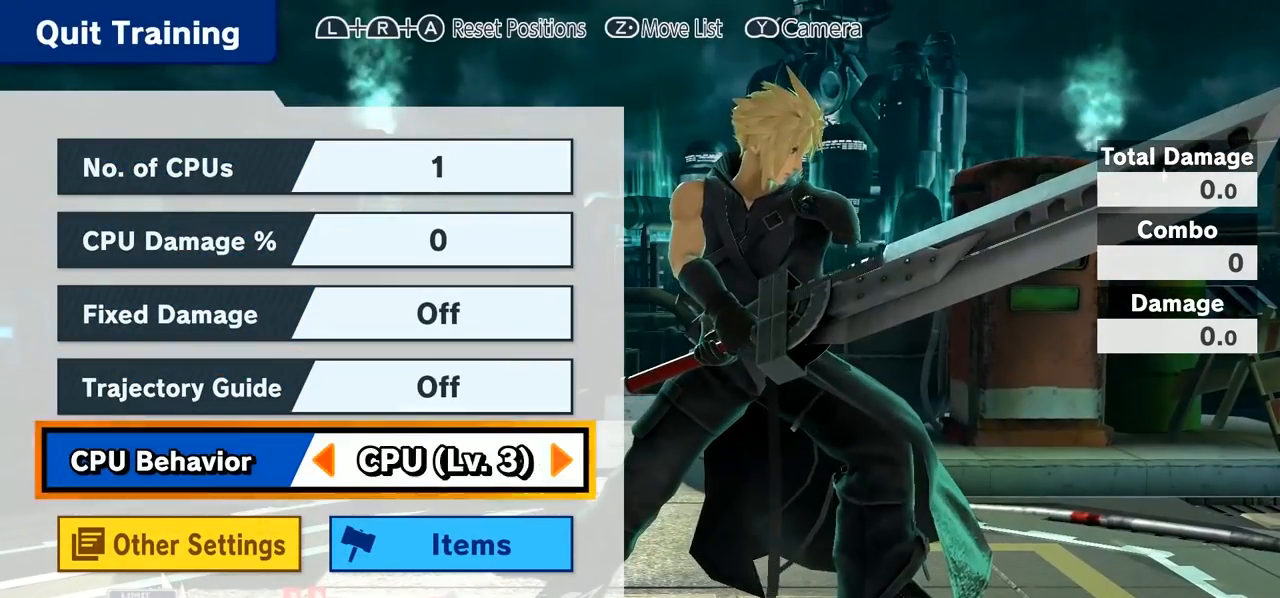
{"buttons": [], "left_stick": "right", "right_stick": "center", "events": [[350, "left_stick", "center"], [400, "left_stick", "right"]]}
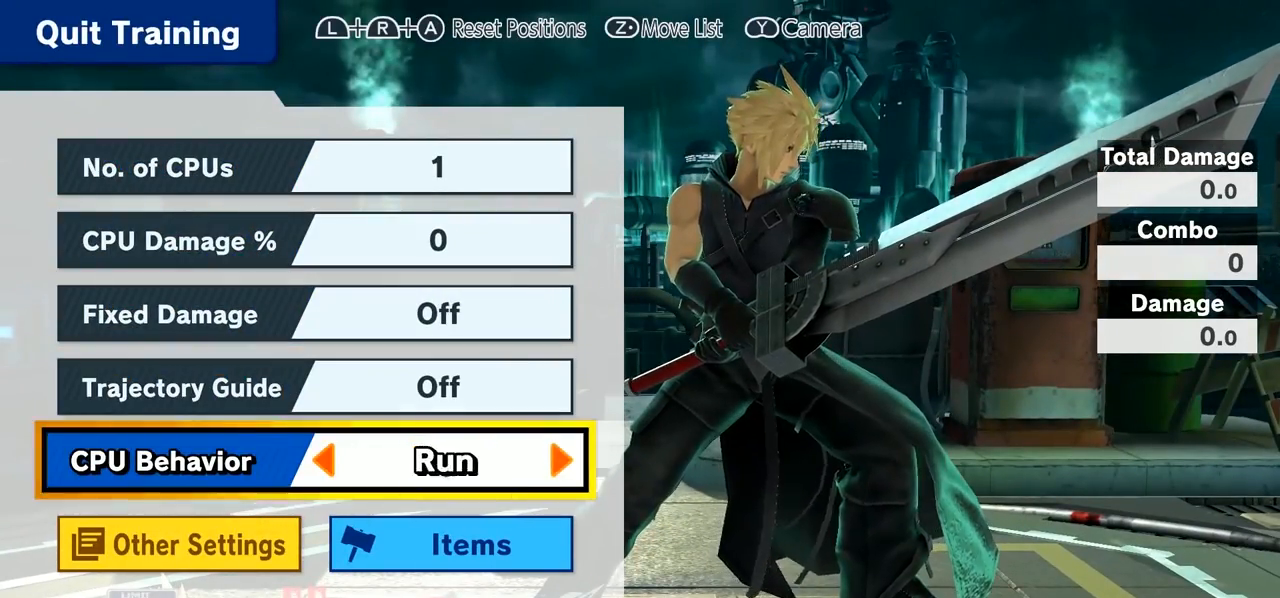
{"buttons": [], "left_stick": "center", "right_stick": "center", "events": [[250, "left_stick", "center"]]}
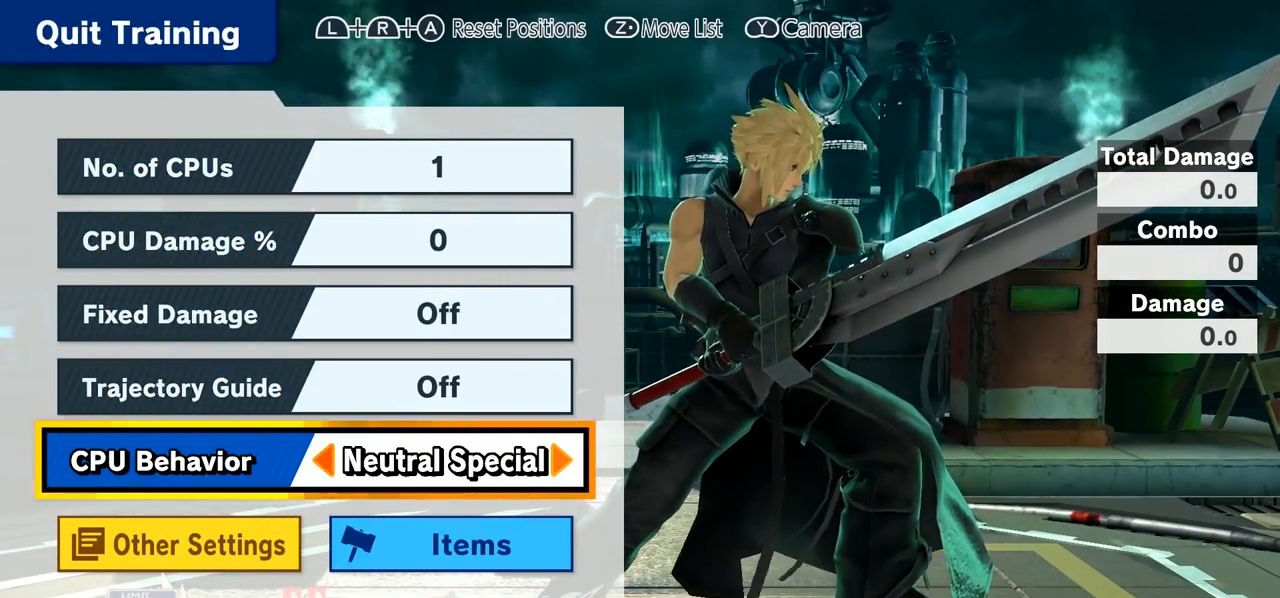
{"buttons": [], "left_stick": "center", "right_stick": "center", "events": [[17, "left_stick", "right"], [217, "left_stick", "center"]]}
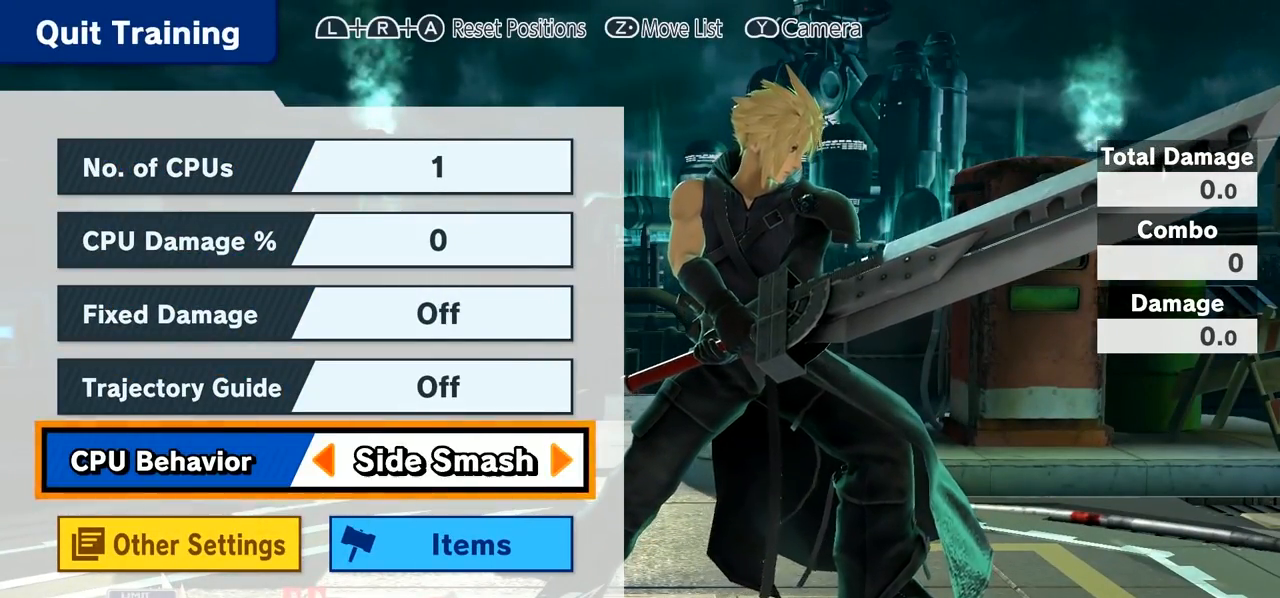
{"buttons": [], "left_stick": "center", "right_stick": "center", "events": [[33, "left_stick", "right"], [167, "left_stick", "center"]]}
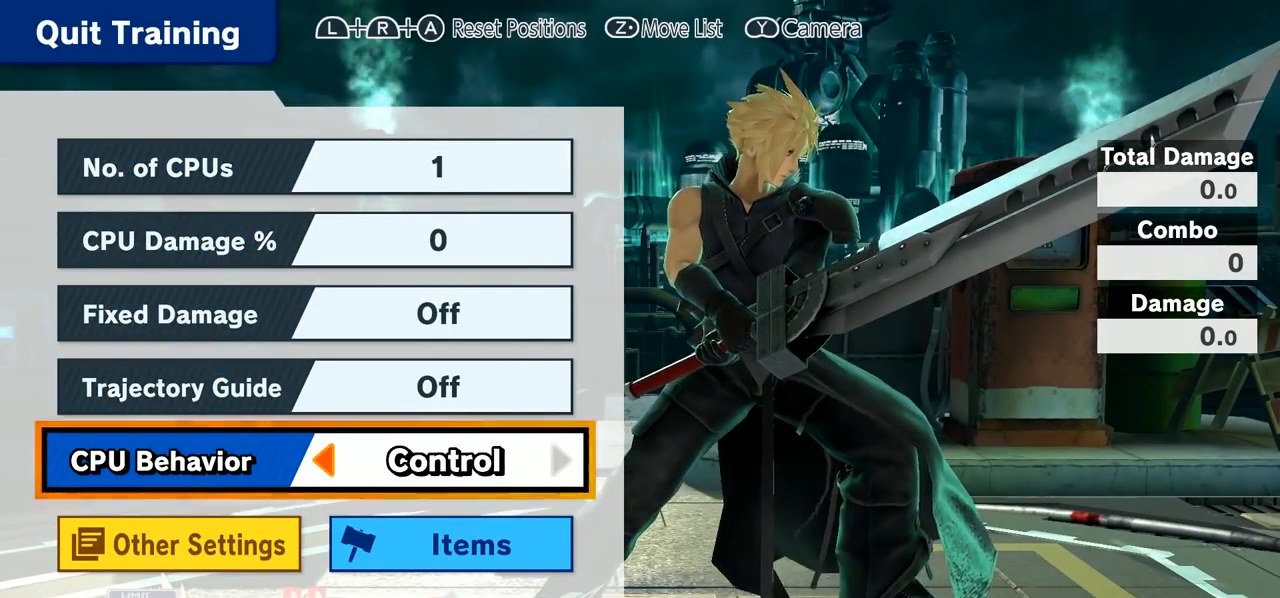
{"buttons": [], "left_stick": "center", "right_stick": "center", "events": [[33, "left_stick", "left"], [200, "left_stick", "center"], [250, "START", "down"], [350, "START", "up"]]}
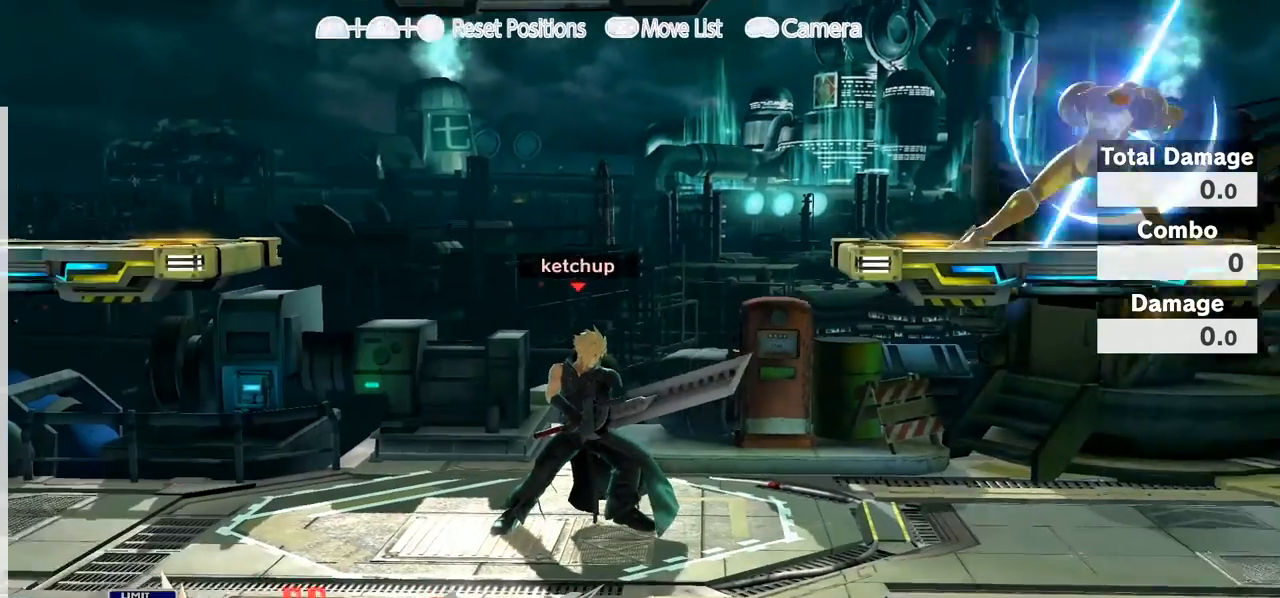
{"buttons": ["Y"], "left_stick": "center", "right_stick": "center", "events": [[183, "left_stick", "up-right"], [383, "left_stick", "center"], [450, "Y", "down"]]}
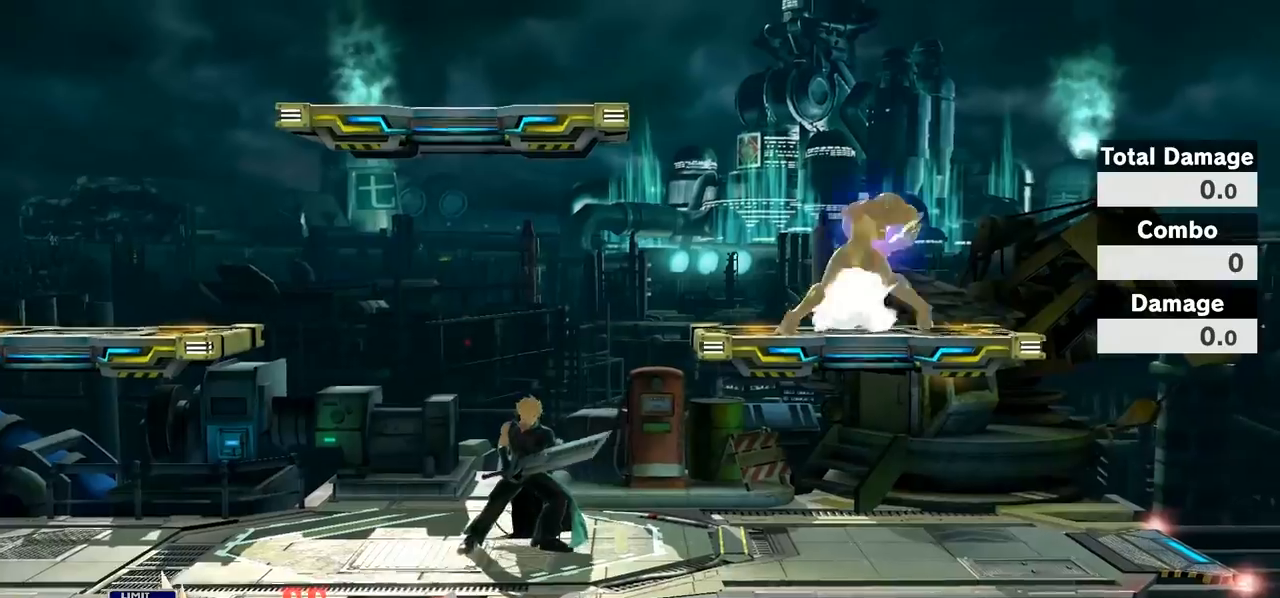
{"buttons": ["A"], "left_stick": "center", "right_stick": "right", "events": [[150, "Y", "up"], [283, "Y", "down"], [283, "right_stick", "right"], [367, "Y", "up"], [400, "A", "down"]]}
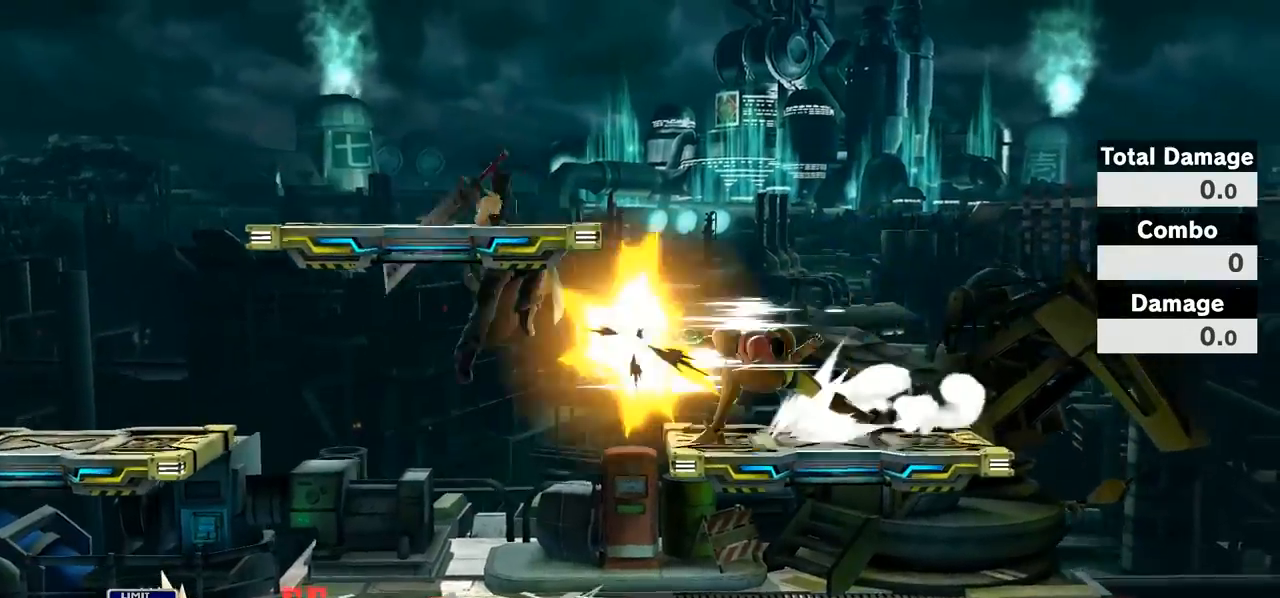
{"buttons": [], "left_stick": "center", "right_stick": "center", "events": [[17, "A", "up"], [150, "right_stick", "center"]]}
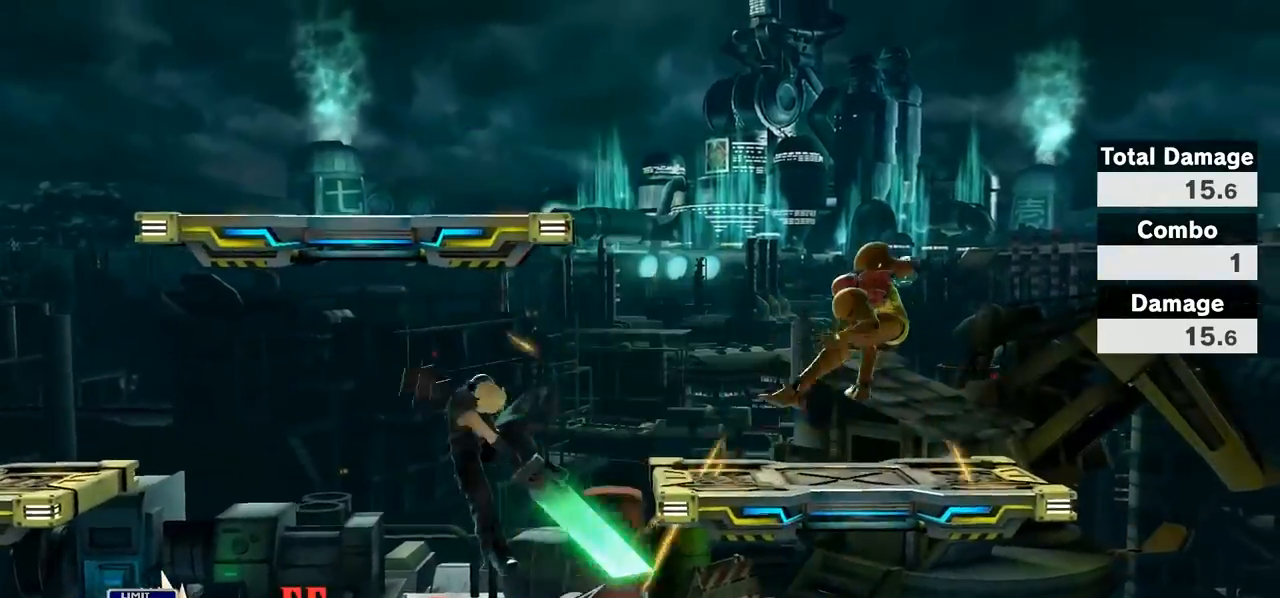
{"buttons": [], "left_stick": "center", "right_stick": "center", "events": [[167, "B", "down"], [233, "B", "up"]]}
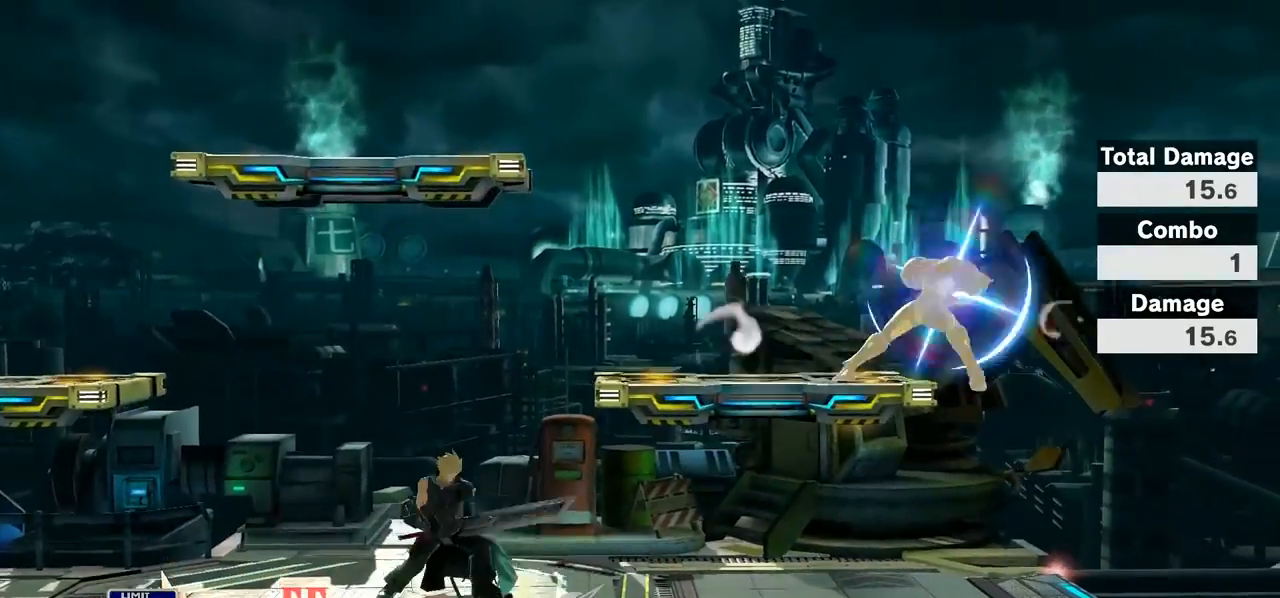
{"buttons": [], "left_stick": "right", "right_stick": "center", "events": [[433, "left_stick", "right"]]}
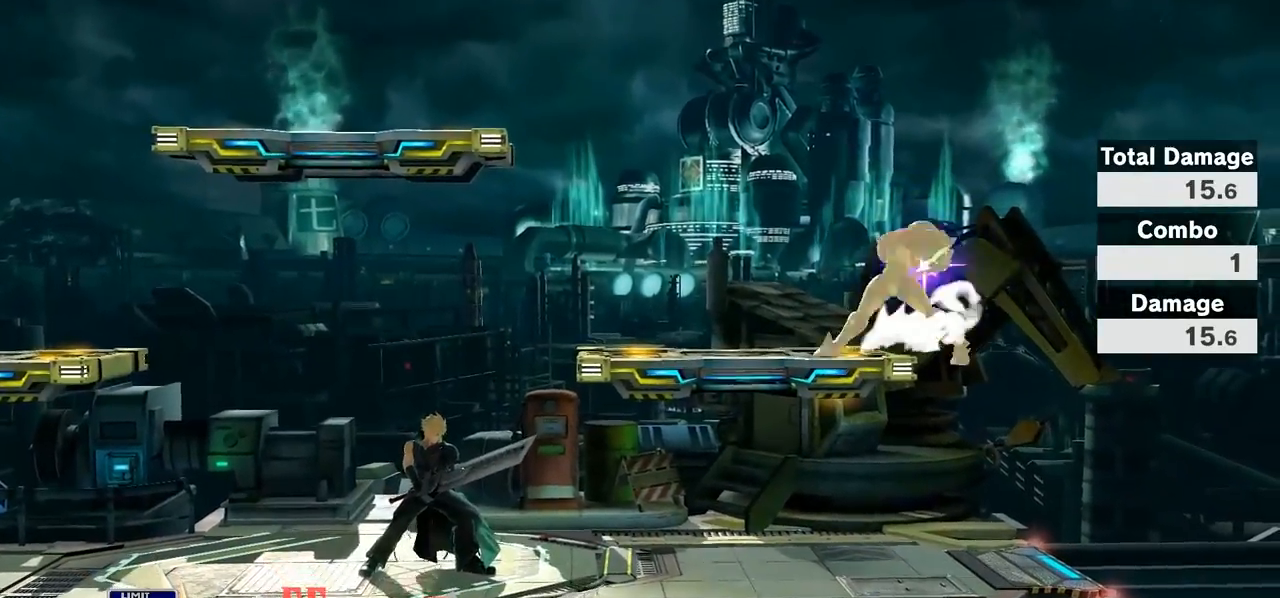
{"buttons": [], "left_stick": "up-right", "right_stick": "center", "events": [[317, "left_stick", "center"], [450, "left_stick", "up-right"]]}
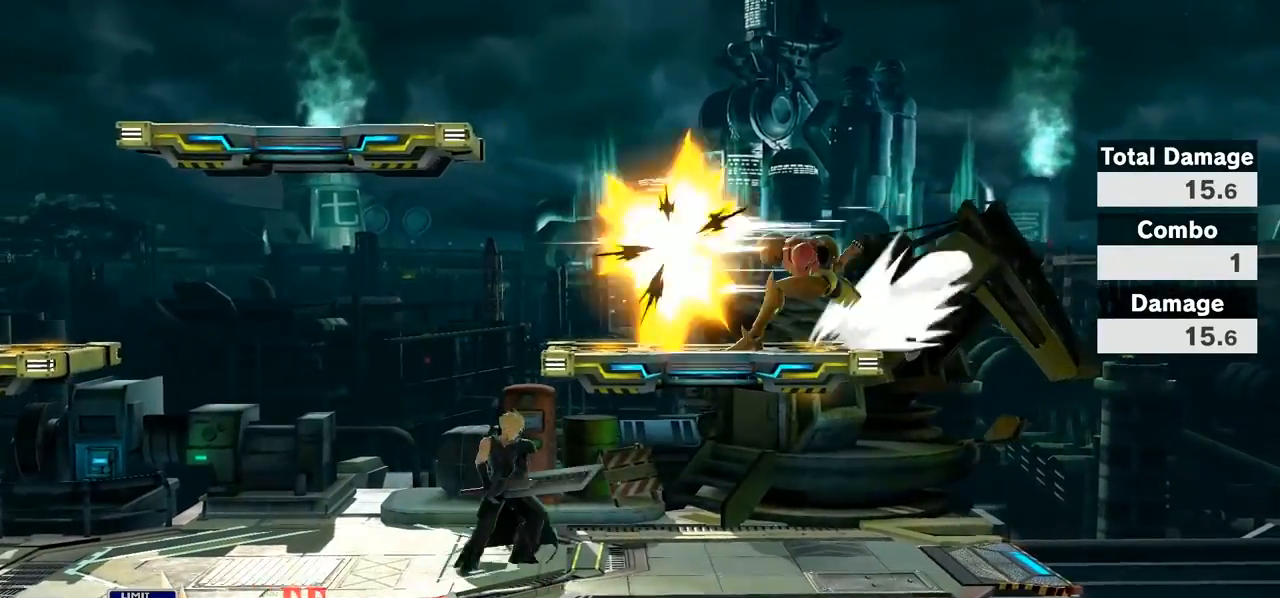
{"buttons": [], "left_stick": "center", "right_stick": "center", "events": [[67, "left_stick", "center"], [167, "left_stick", "up-right"], [350, "left_stick", "center"]]}
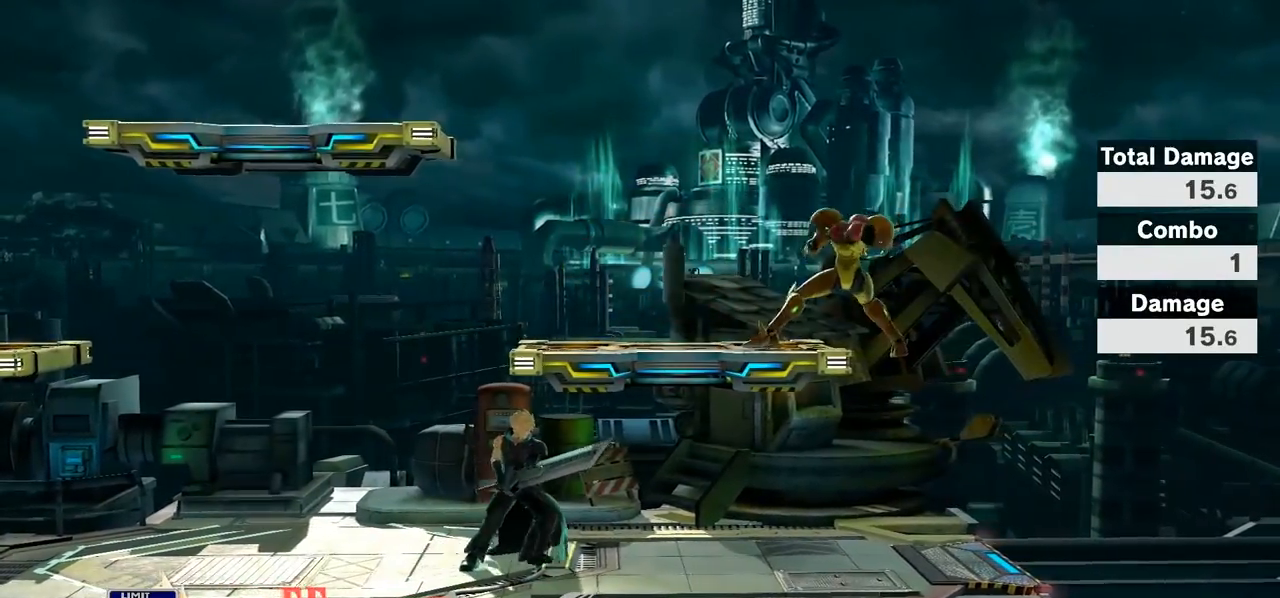
{"buttons": ["Y"], "left_stick": "center", "right_stick": "center", "events": [[500, "Y", "down"]]}
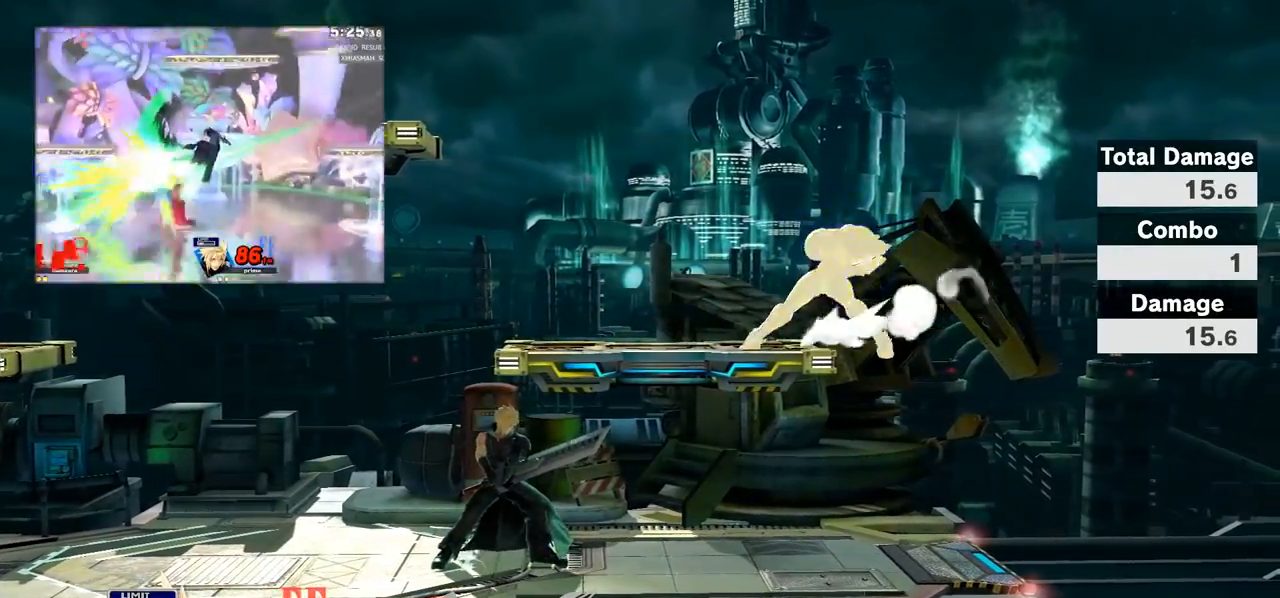
{"buttons": [], "left_stick": "center", "right_stick": "right", "events": [[167, "Y", "up"], [250, "right_stick", "right"]]}
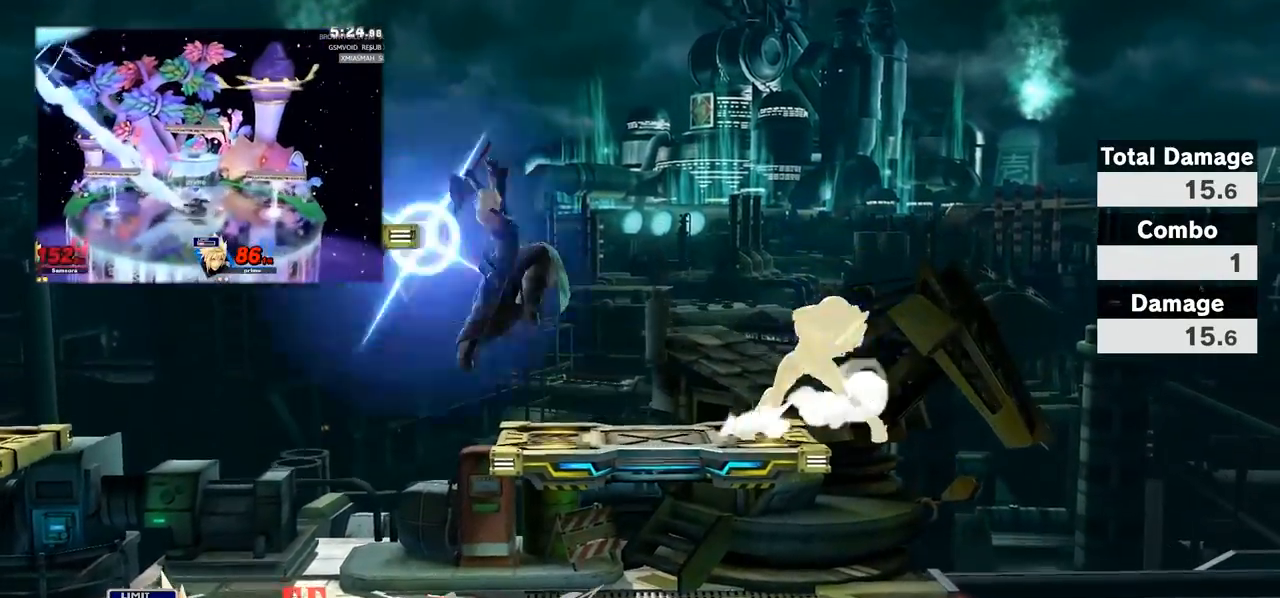
{"buttons": [], "left_stick": "center", "right_stick": "center", "events": [[383, "right_stick", "center"]]}
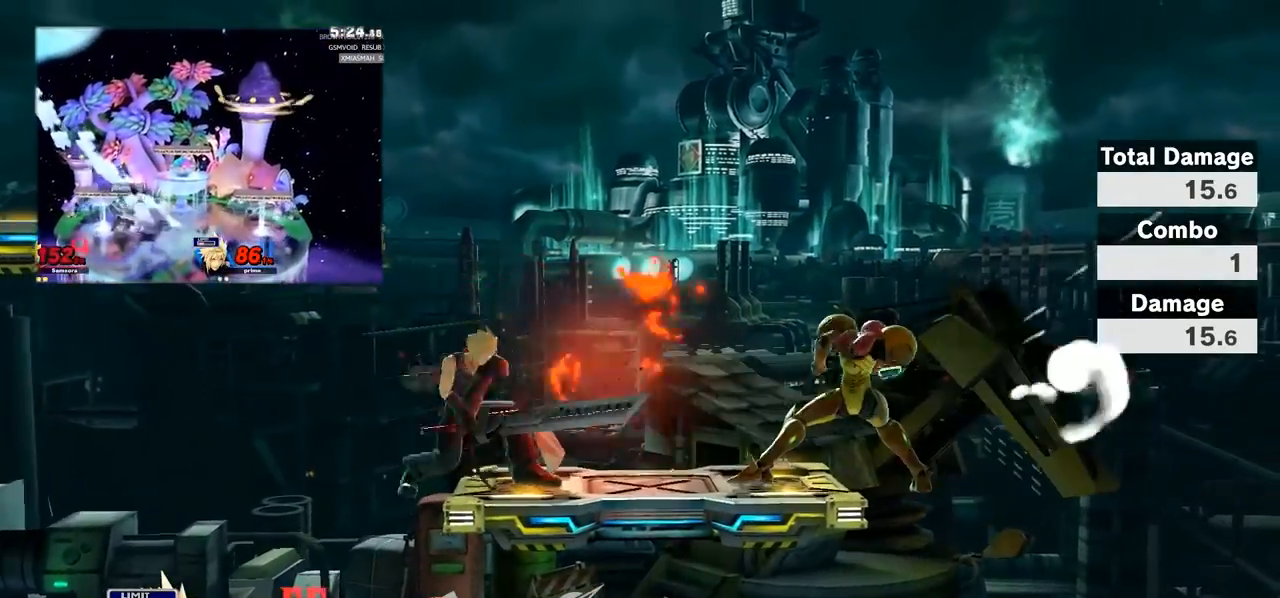
{"buttons": [], "left_stick": "down-right", "right_stick": "center", "events": [[67, "Y", "down"], [250, "Y", "up"], [317, "left_stick", "left"], [500, "left_stick", "down-right"]]}
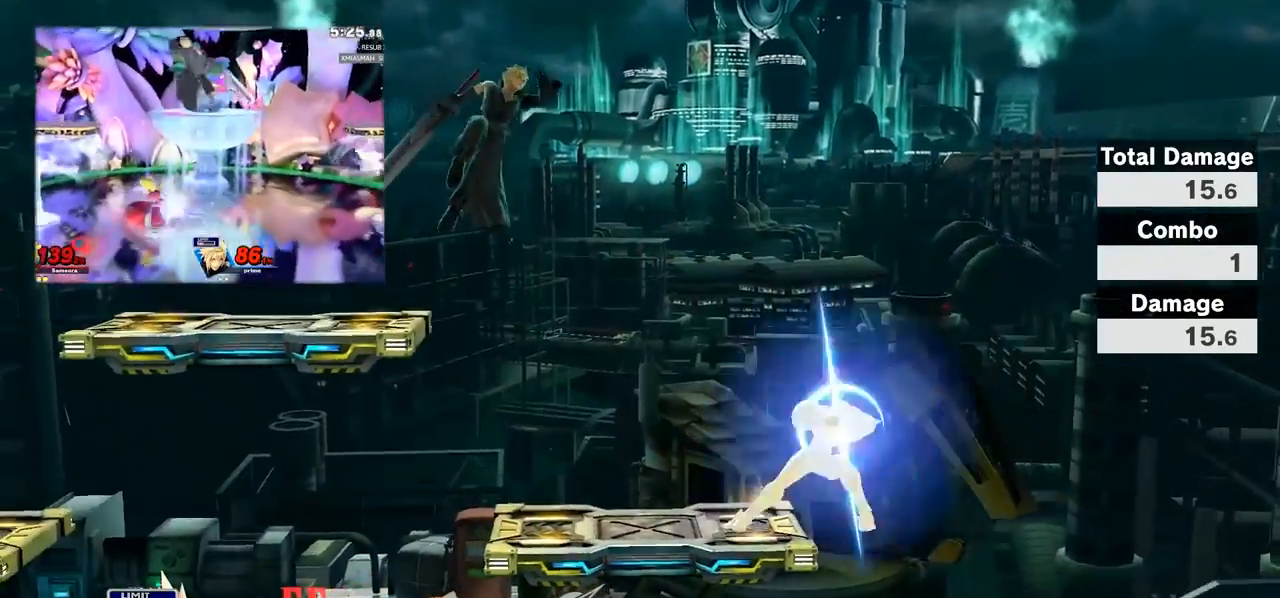
{"buttons": ["Y"], "left_stick": "center", "right_stick": "center", "events": [[167, "left_stick", "down"], [283, "left_stick", "center"], [417, "Y", "down"]]}
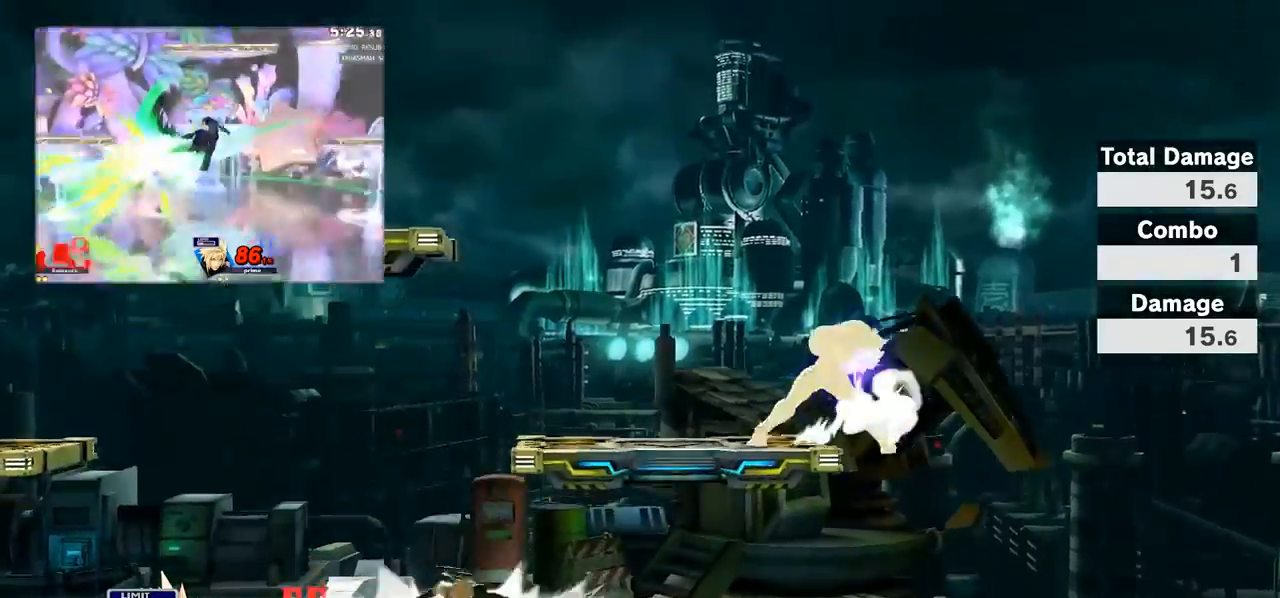
{"buttons": [], "left_stick": "center", "right_stick": "right", "events": [[33, "Y", "up"], [133, "right_stick", "right"]]}
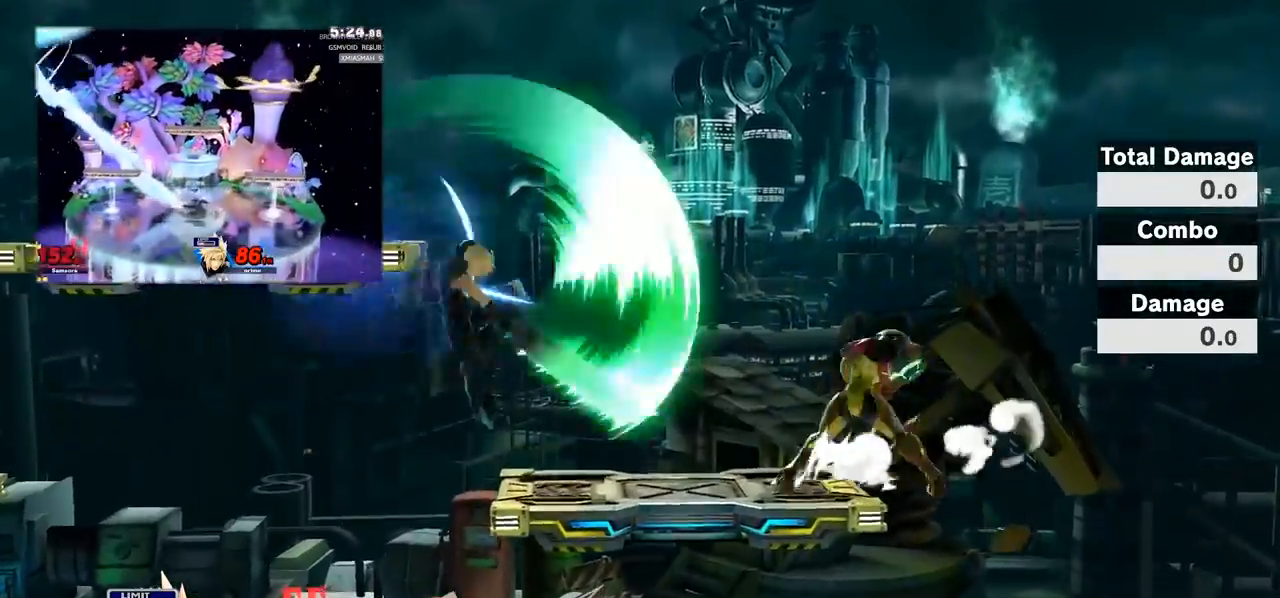
{"buttons": [], "left_stick": "center", "right_stick": "center", "events": [[250, "right_stick", "up-right"], [350, "right_stick", "center"]]}
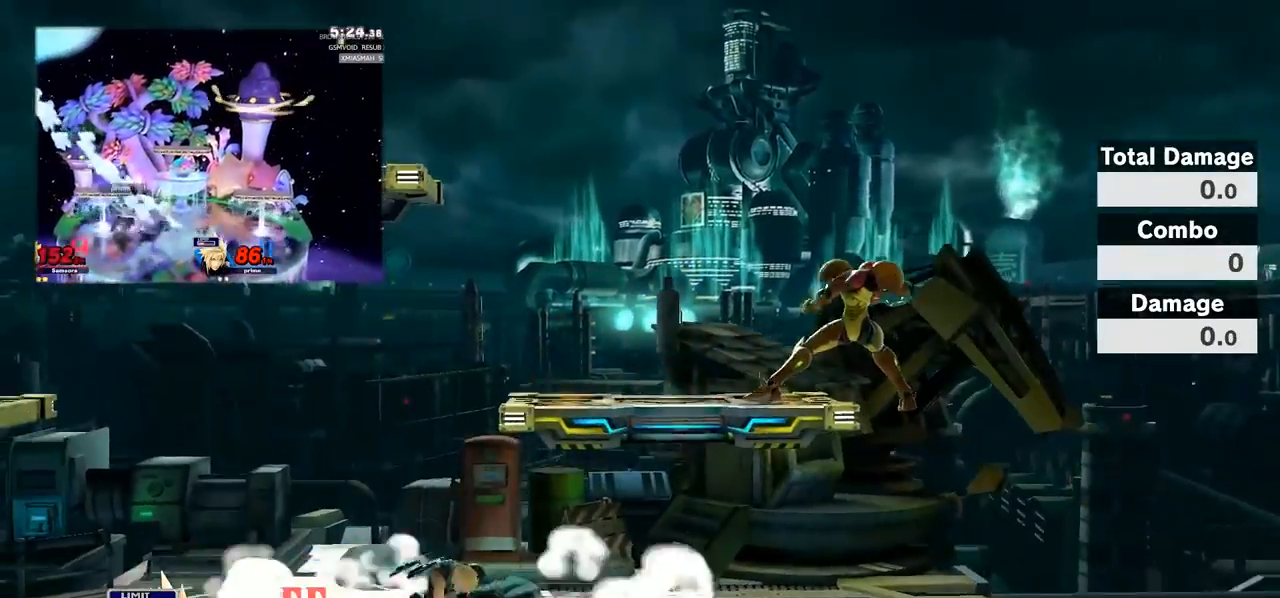
{"buttons": [], "left_stick": "center", "right_stick": "center", "events": [[133, "Y", "down"], [317, "Y", "up"]]}
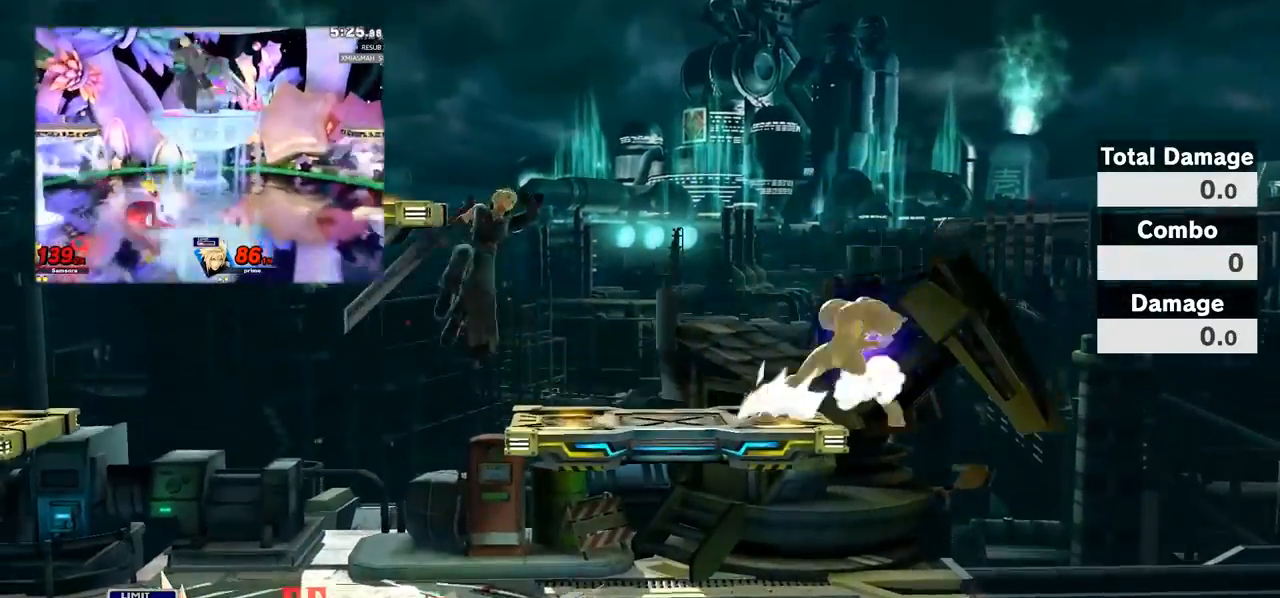
{"buttons": [], "left_stick": "center", "right_stick": "center", "events": [[67, "left_stick", "down"], [217, "Y", "down"], [217, "left_stick", "center"], [350, "Y", "up"]]}
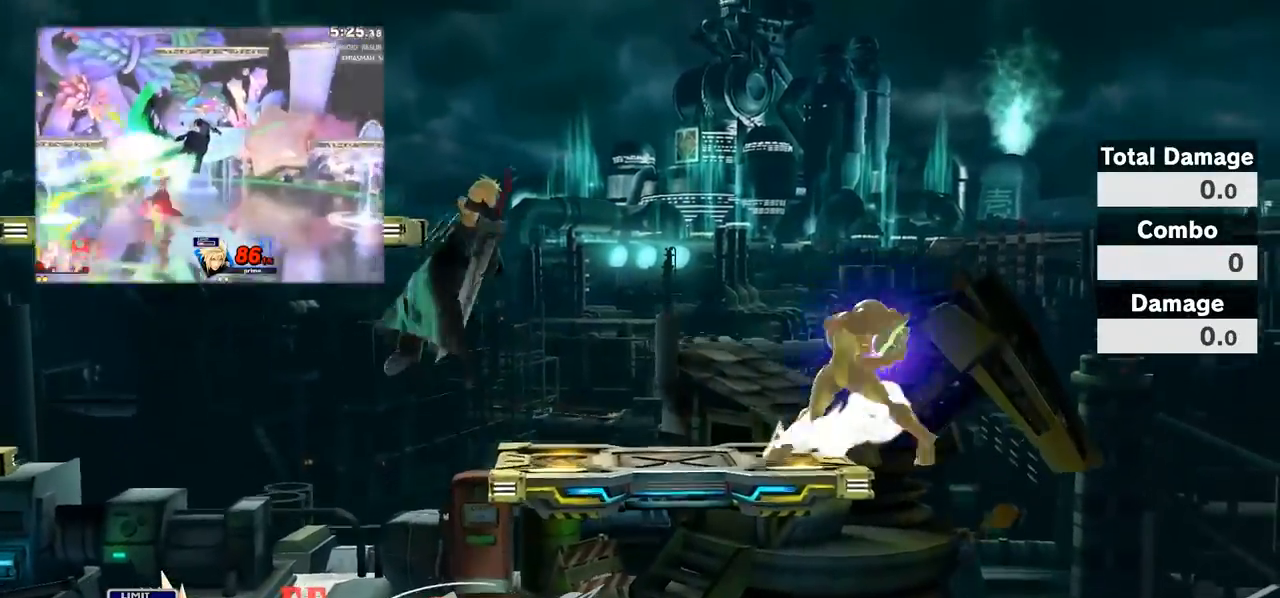
{"buttons": [], "left_stick": "center", "right_stick": "right", "events": [[67, "right_stick", "right"]]}
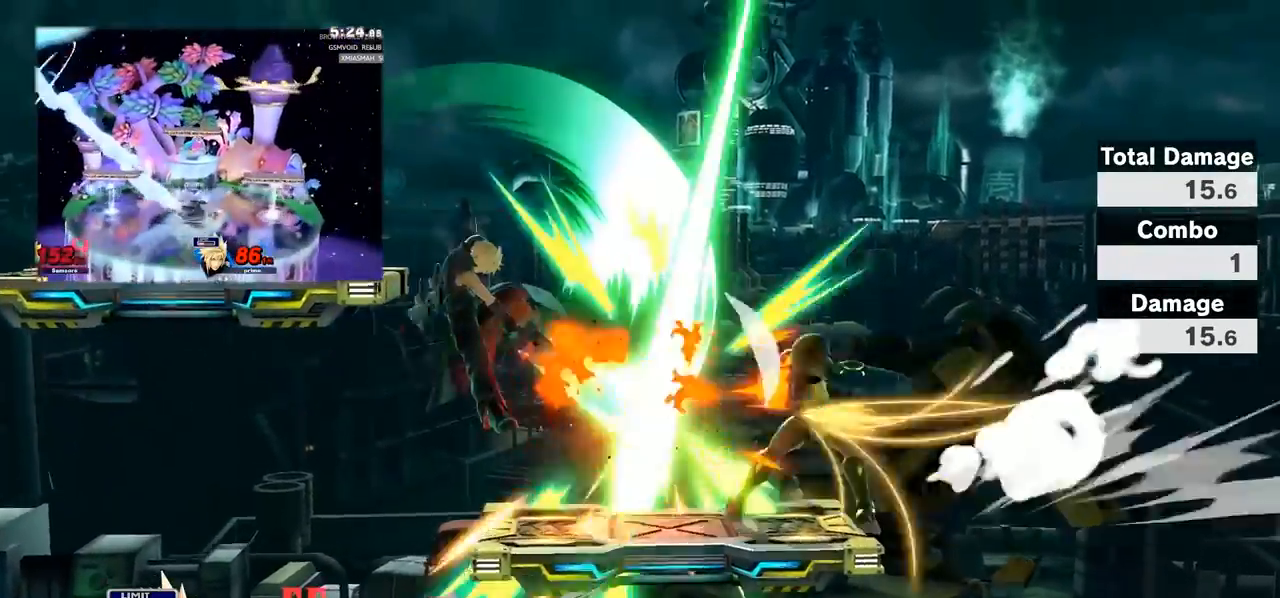
{"buttons": [], "left_stick": "center", "right_stick": "center", "events": [[133, "right_stick", "center"]]}
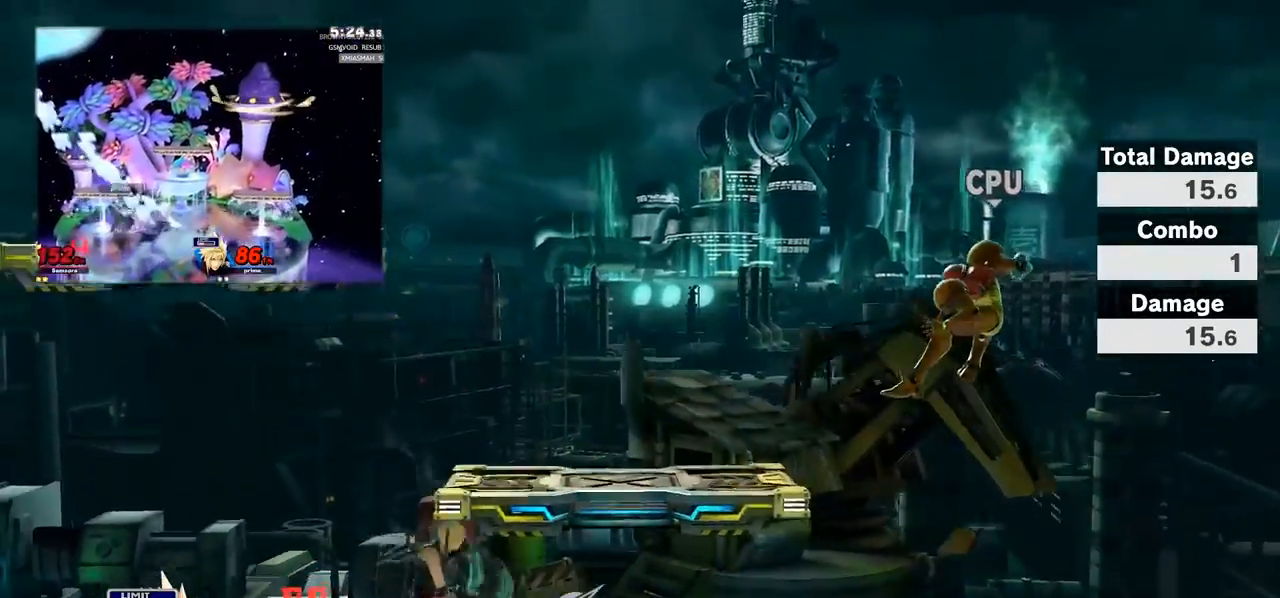
{"buttons": [], "left_stick": "center", "right_stick": "center", "events": [[200, "left_stick", "left"], [383, "left_stick", "center"]]}
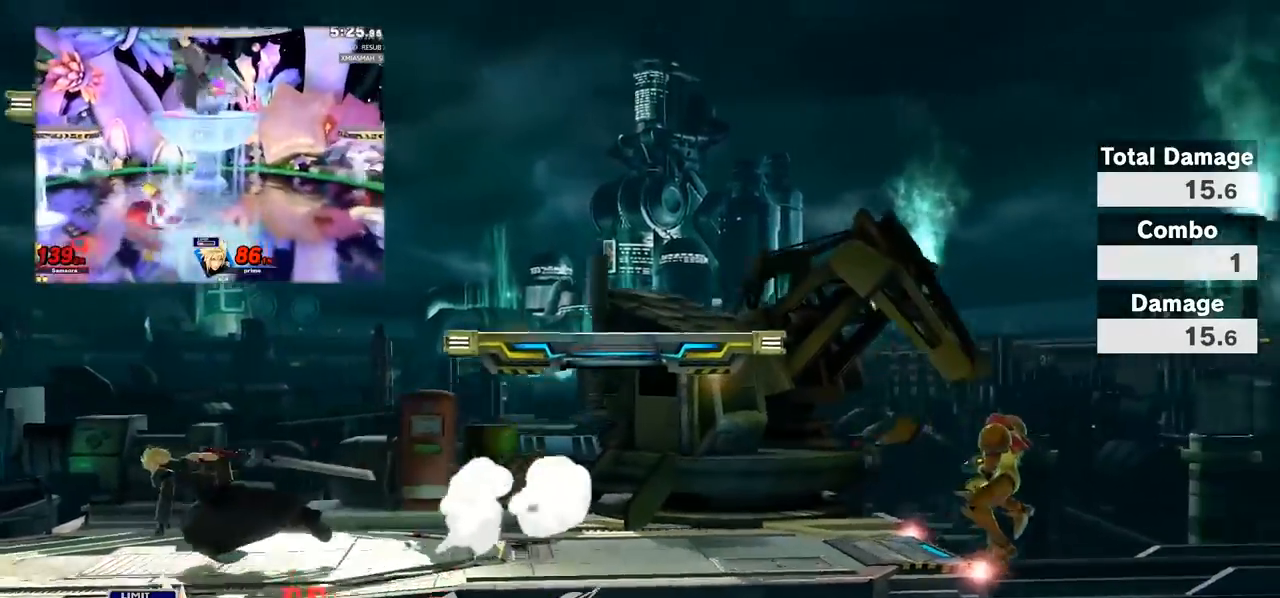
{"buttons": [], "left_stick": "center", "right_stick": "center", "events": [[33, "left_stick", "up-right"], [183, "left_stick", "center"]]}
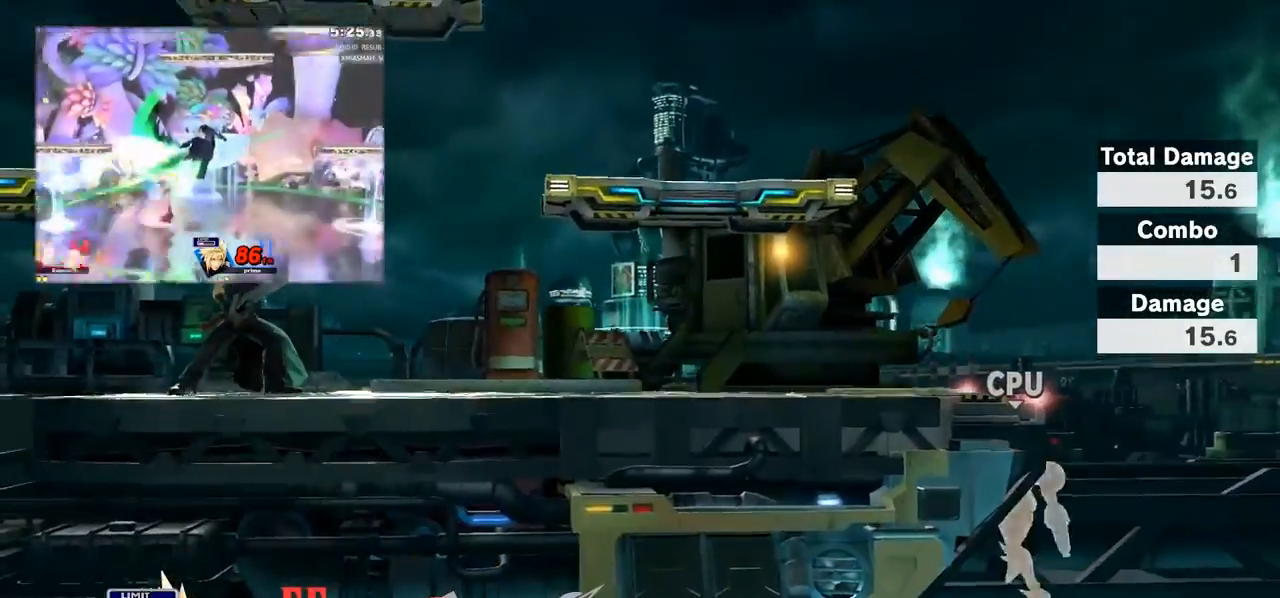
{"buttons": [], "left_stick": "center", "right_stick": "center", "events": []}
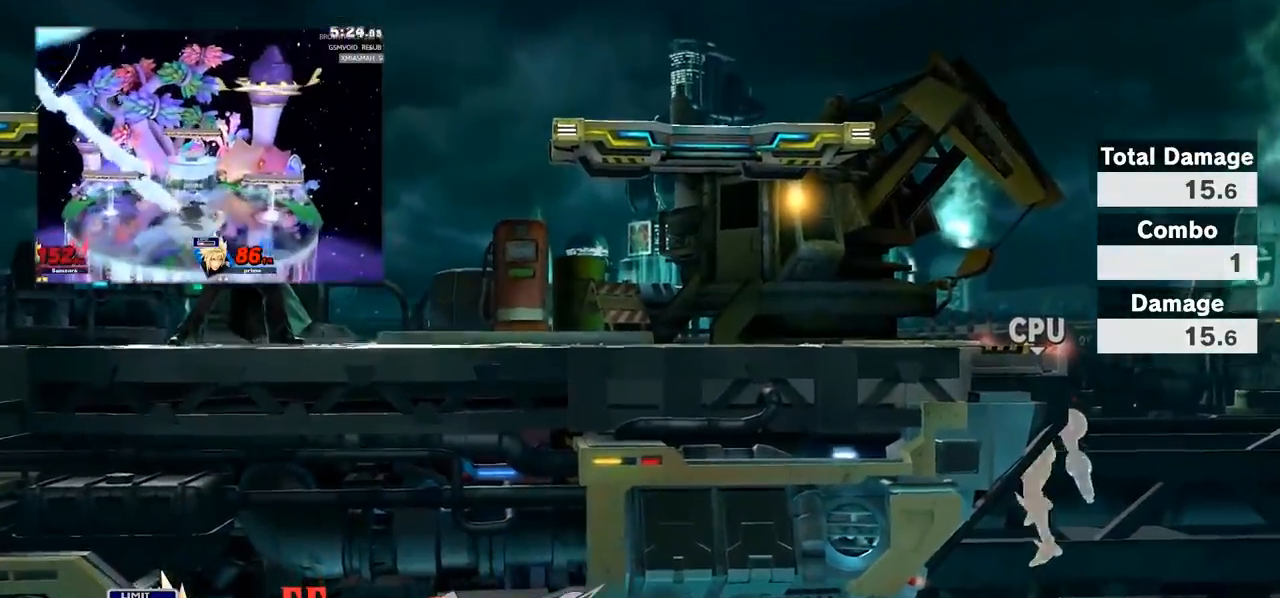
{"buttons": [], "left_stick": "up-left", "right_stick": "center", "events": [[500, "left_stick", "up-left"]]}
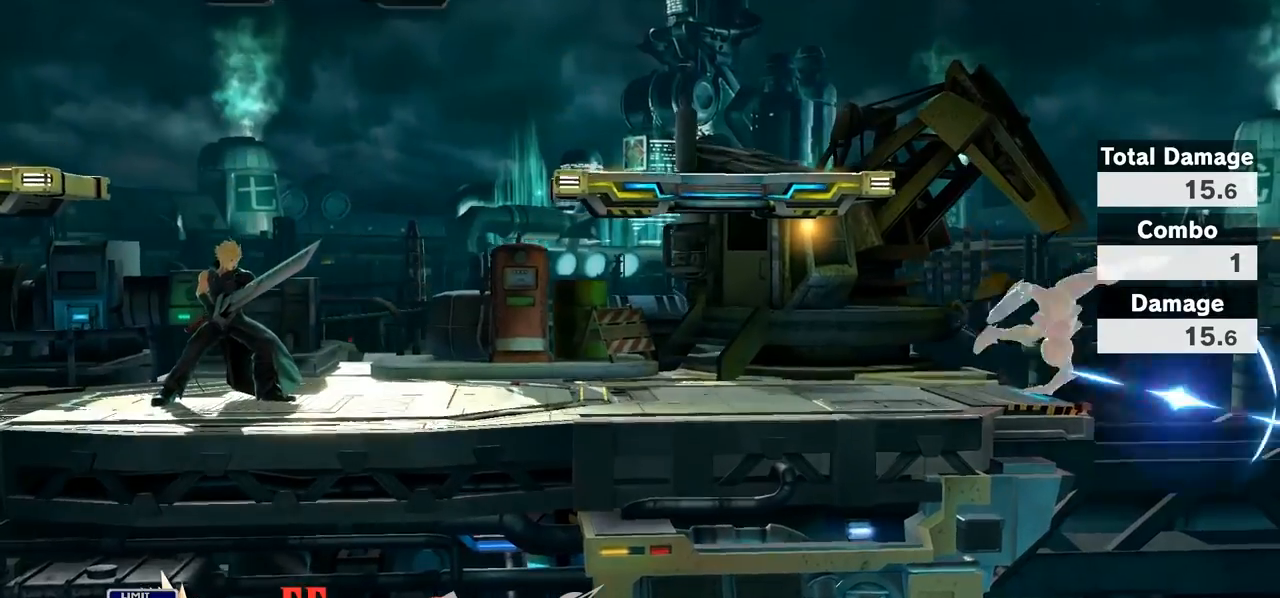
{"buttons": [], "left_stick": "left", "right_stick": "center", "events": [[317, "left_stick", "left"]]}
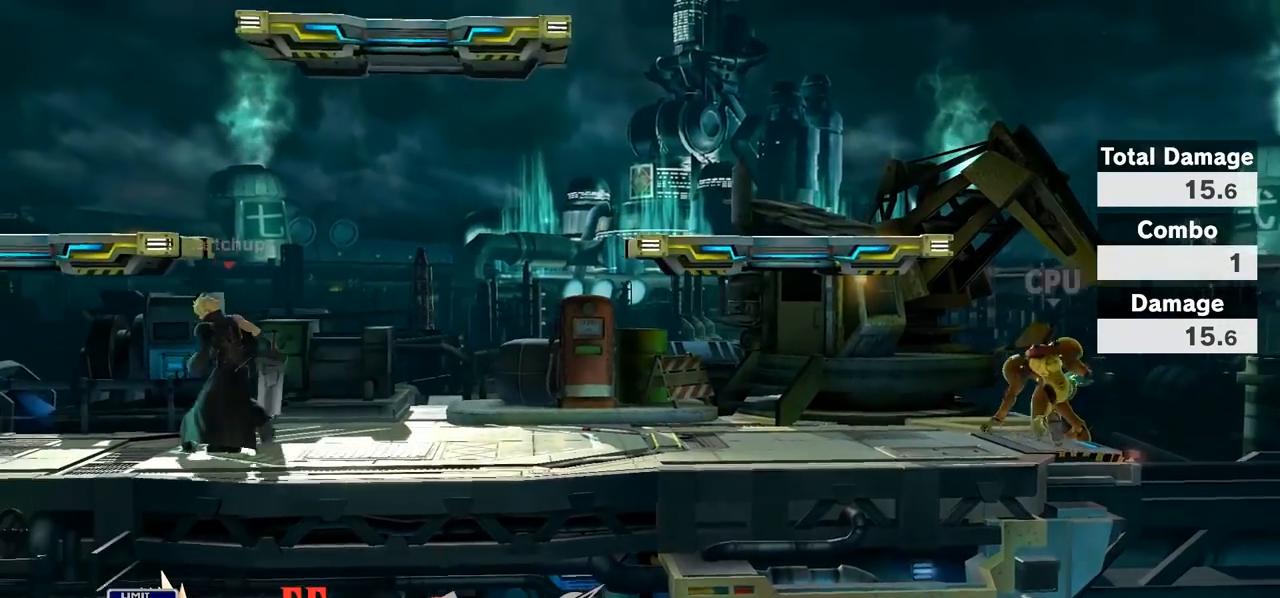
{"buttons": [], "left_stick": "up-right", "right_stick": "center", "events": [[317, "left_stick", "center"], [450, "left_stick", "up-right"]]}
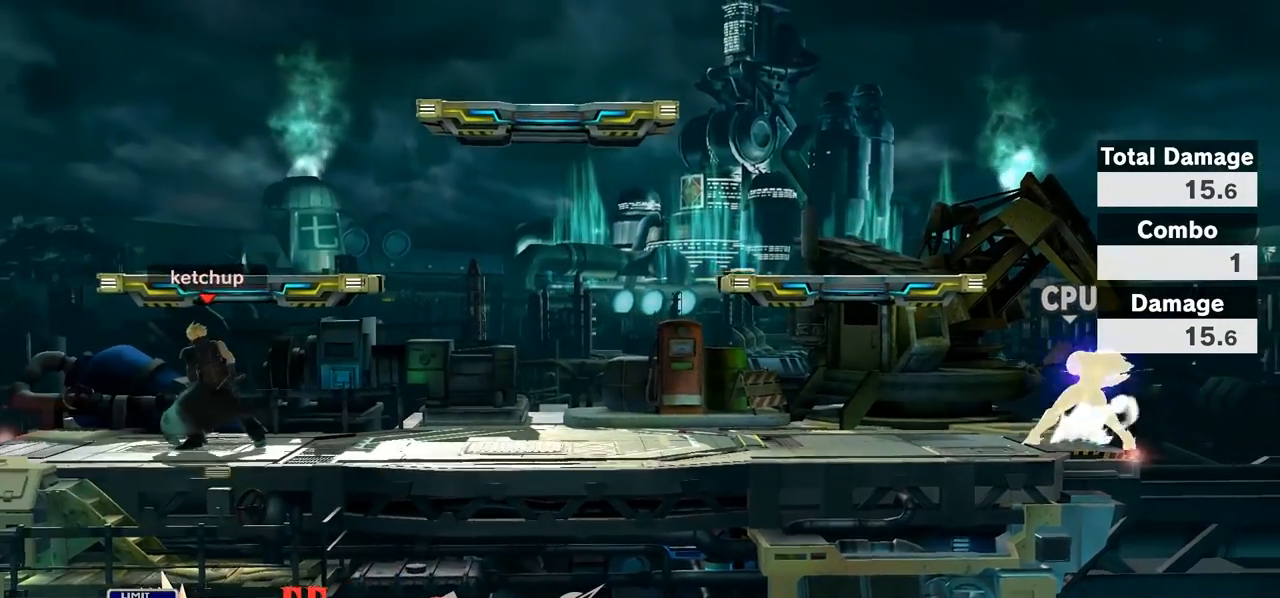
{"buttons": [], "left_stick": "right", "right_stick": "center", "events": [[217, "left_stick", "right"]]}